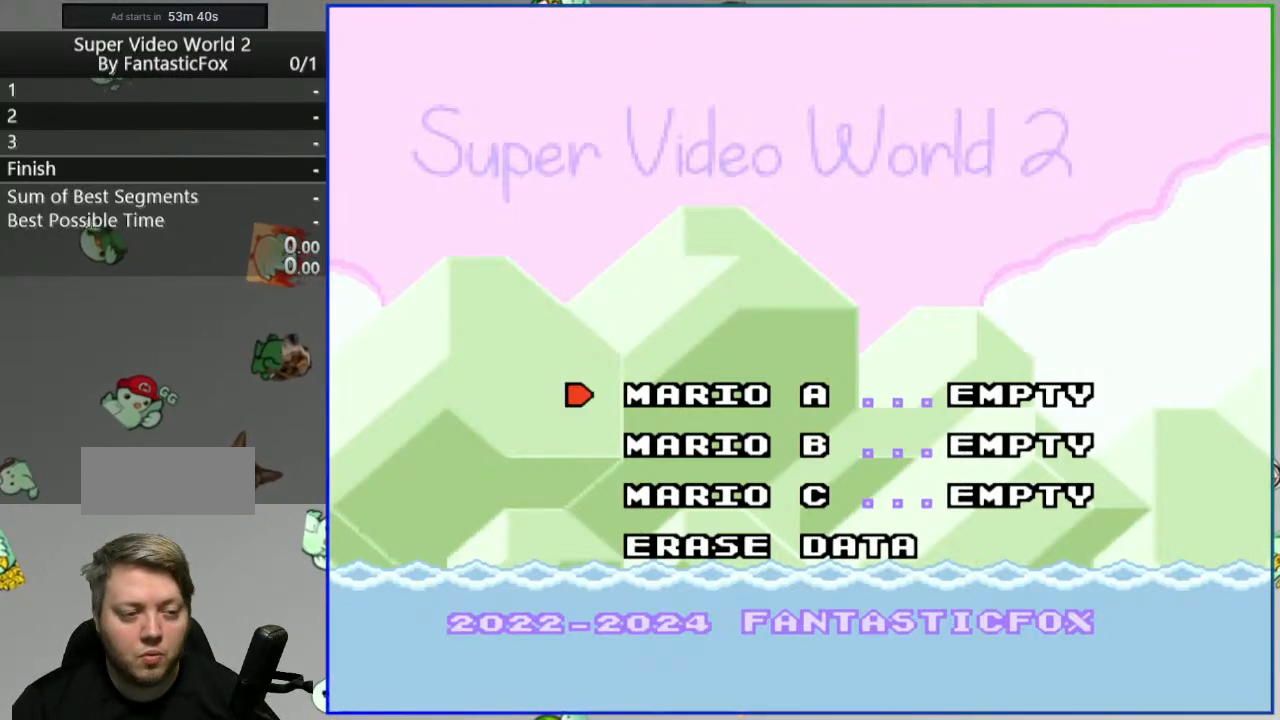
Gameplay with a controller (Nintendo layout); each line is a JSON object with the inputs held at the frame after it. "events" lists button and stick changes between this image and that frame as [ms after this image, input, new state], when the widget could be followed in between. Not read: L3 R3.
{"buttons": ["B"], "events": [[483, "B", "down"]]}
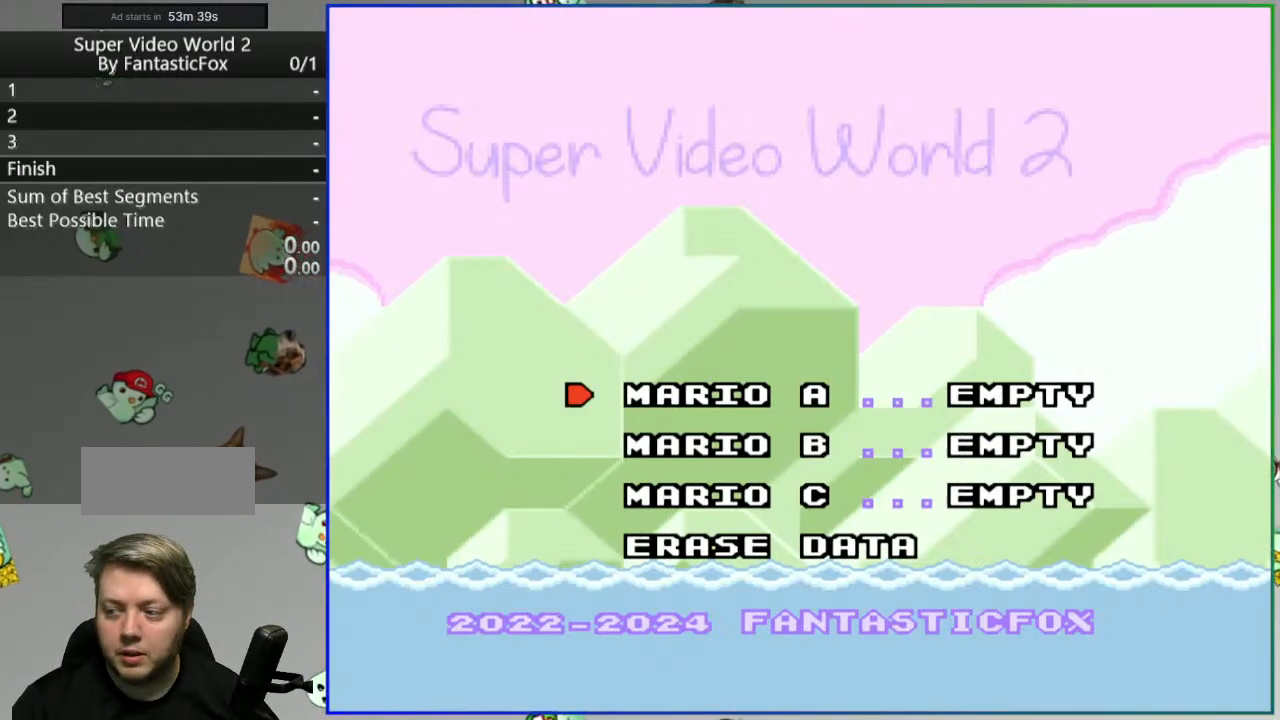
{"buttons": [], "events": [[100, "B", "up"]]}
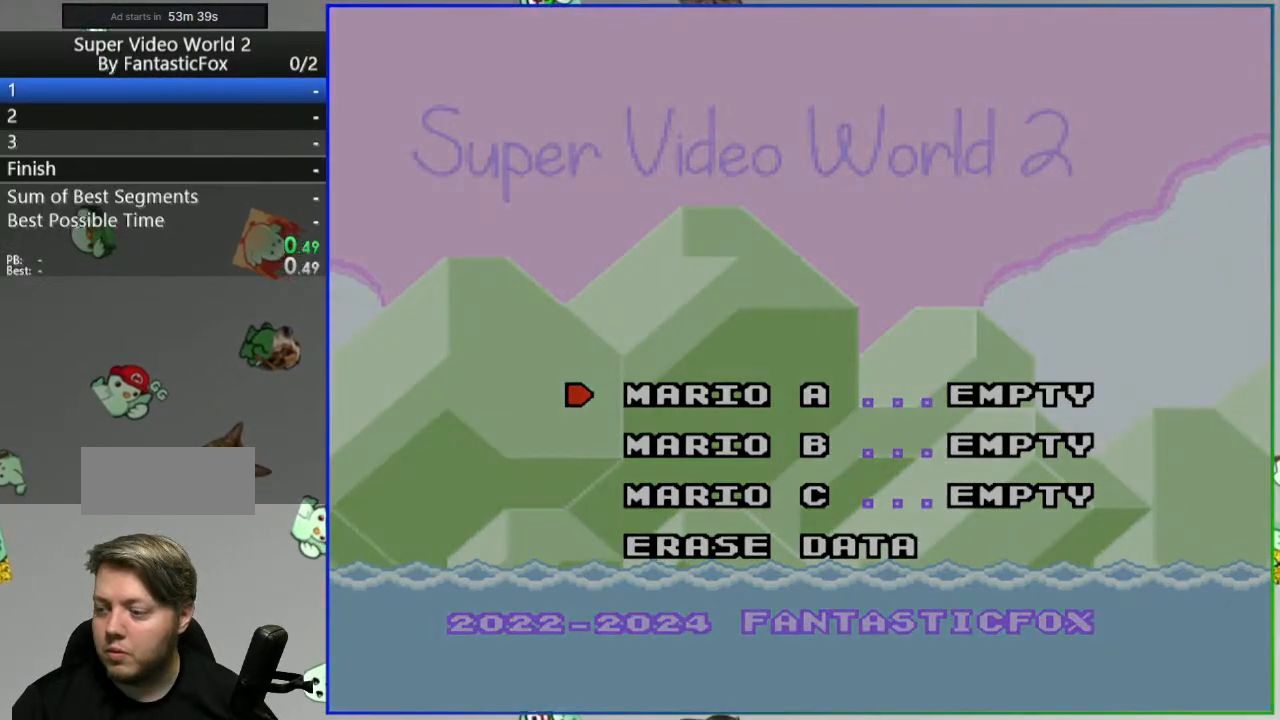
{"buttons": [], "events": []}
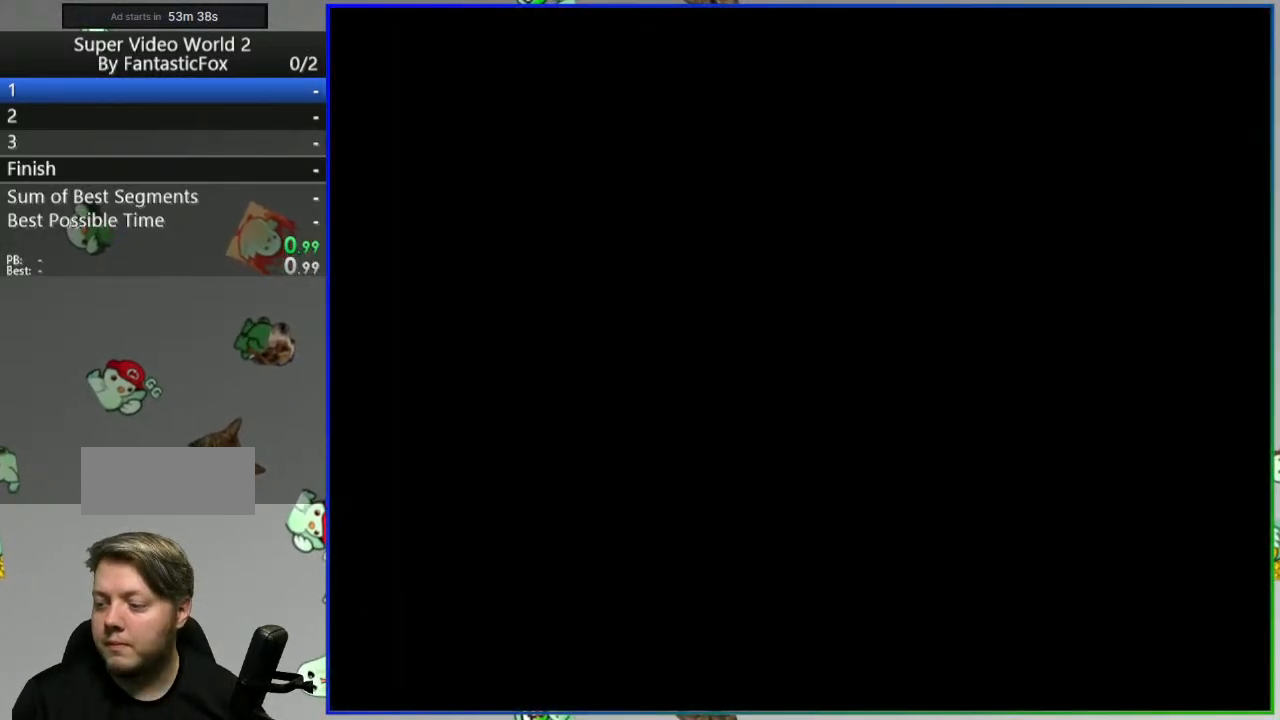
{"buttons": [], "events": []}
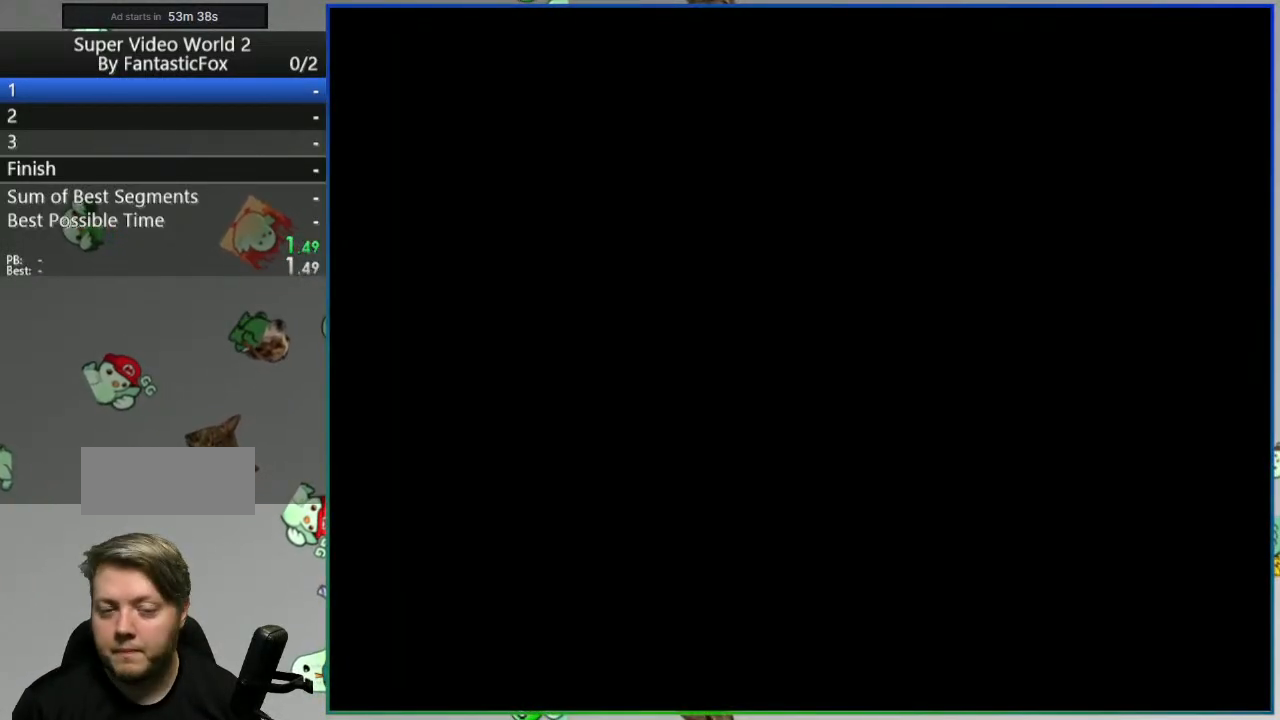
{"buttons": [], "events": []}
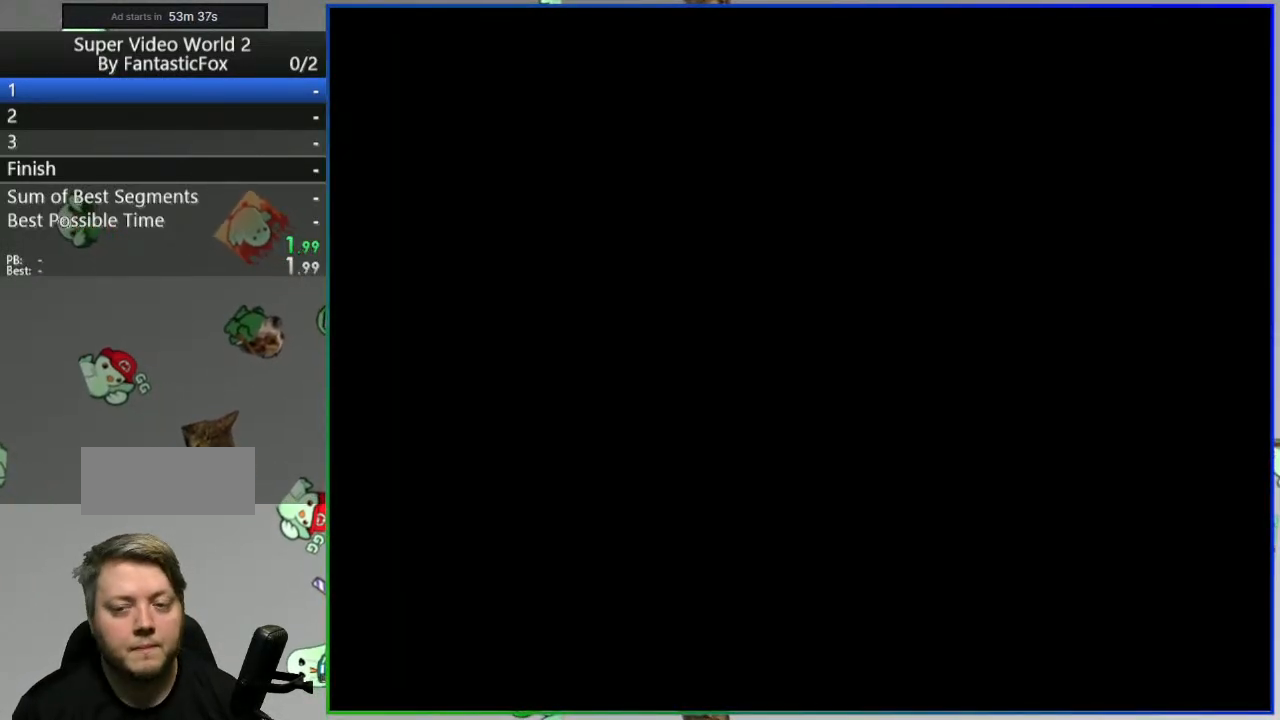
{"buttons": [], "events": []}
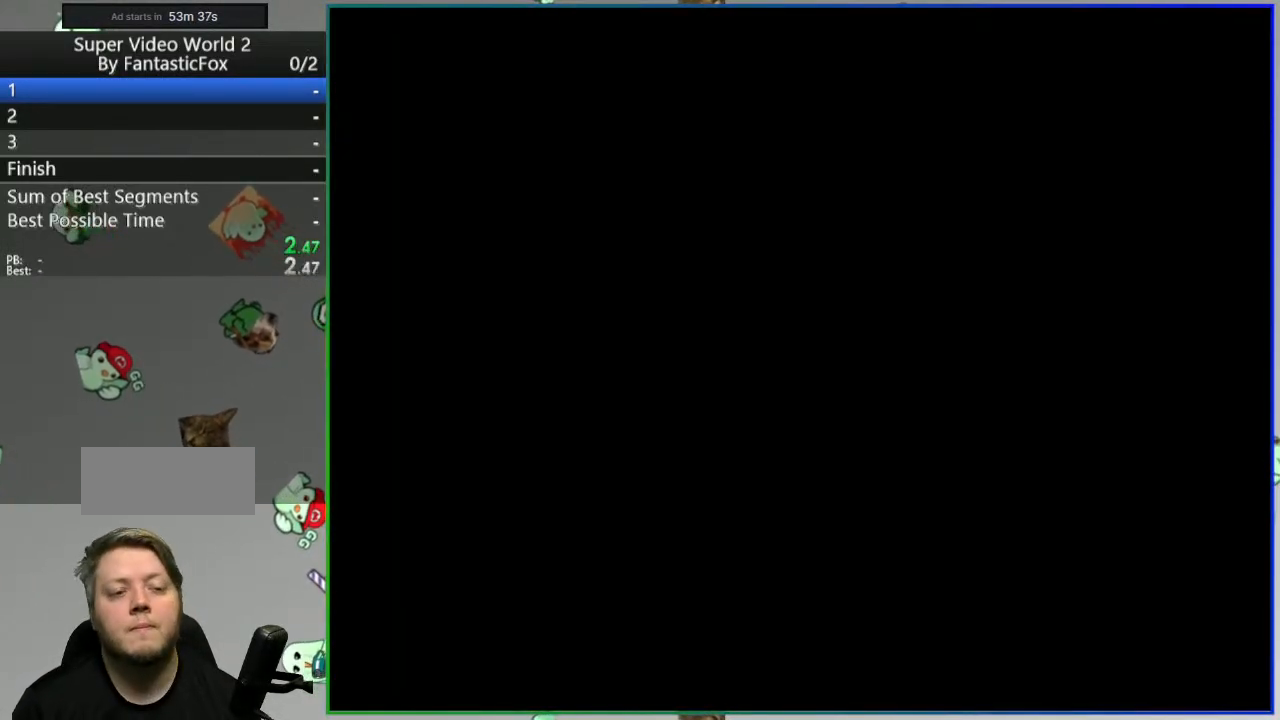
{"buttons": [], "events": []}
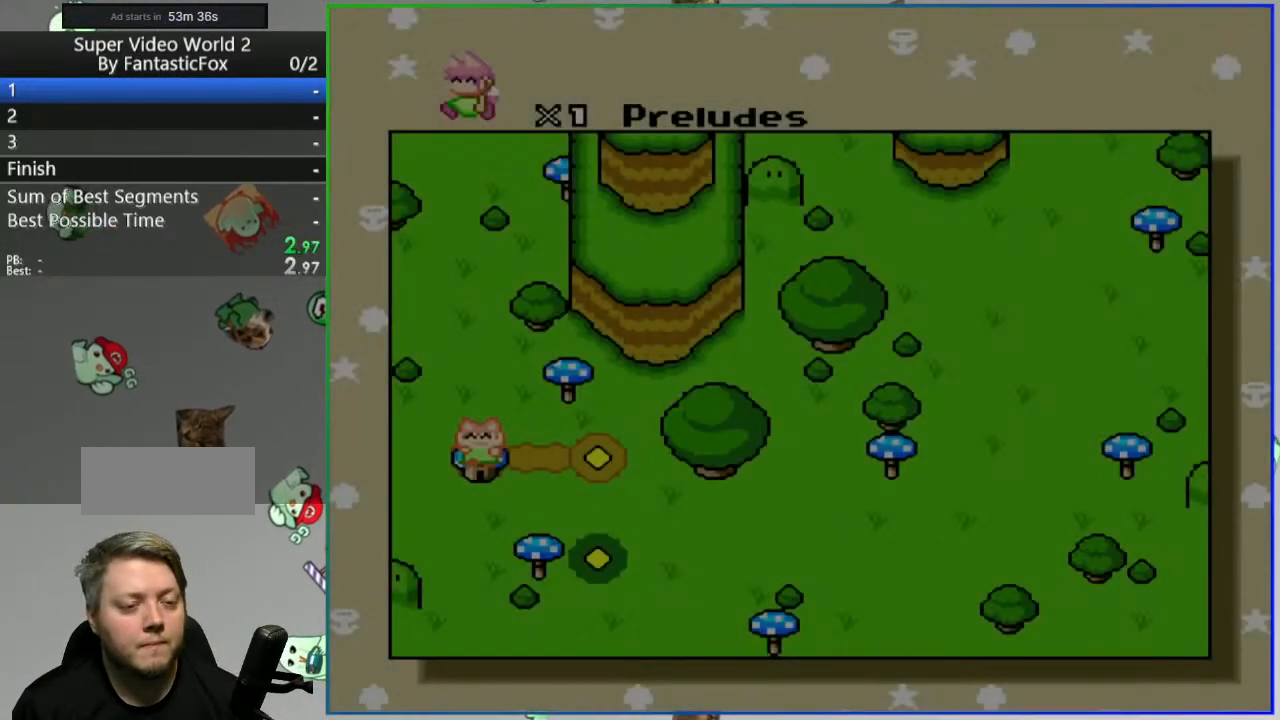
{"buttons": [], "events": []}
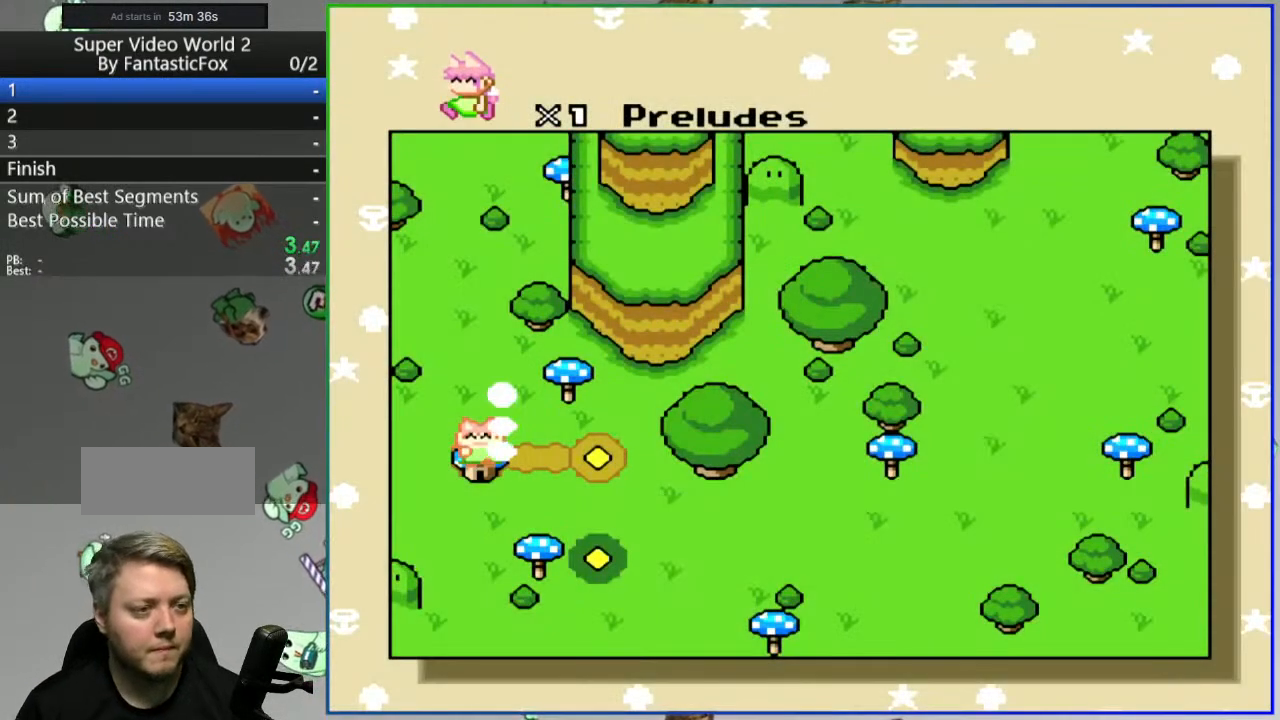
{"buttons": [], "events": []}
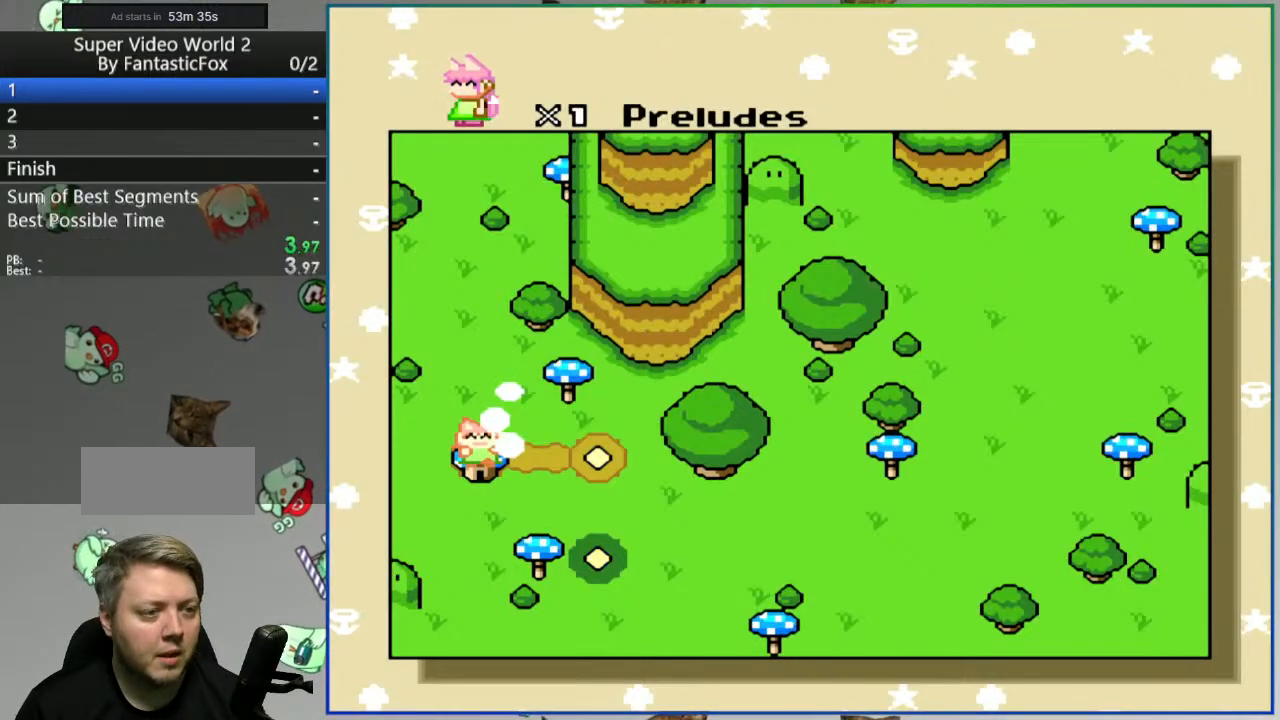
{"buttons": [], "events": [[300, "B", "down"], [417, "B", "up"]]}
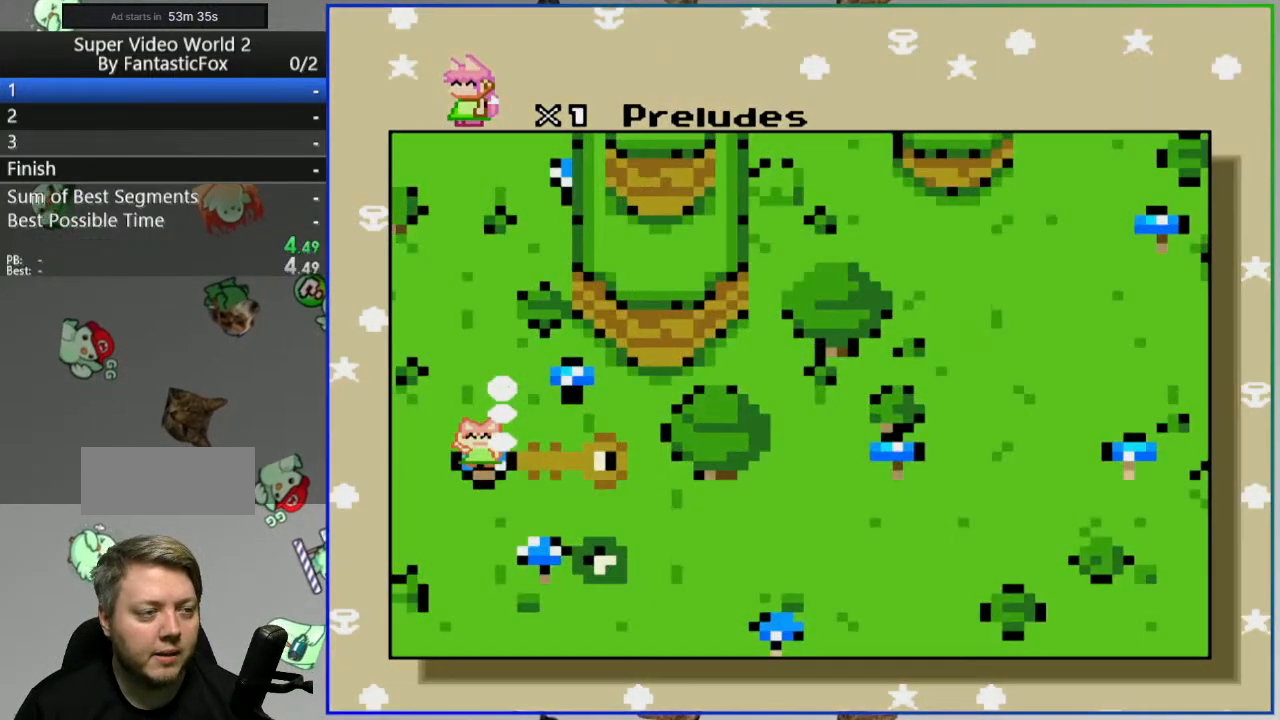
{"buttons": [], "events": []}
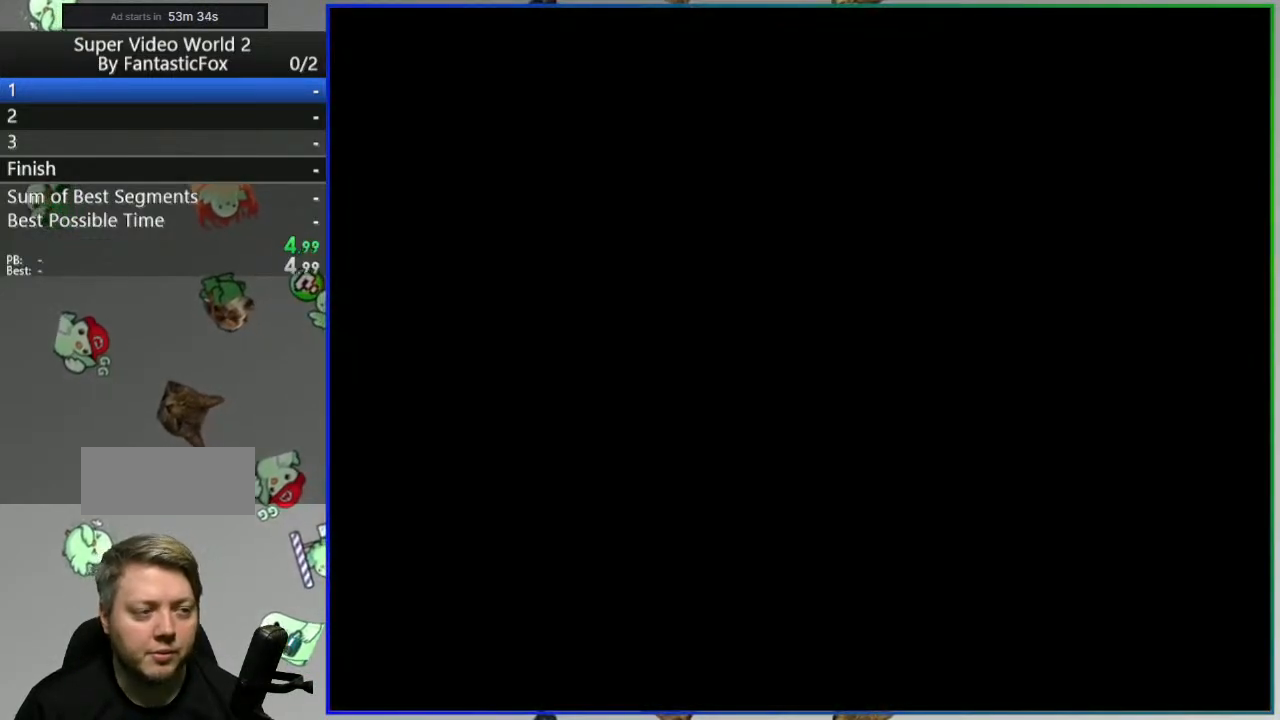
{"buttons": [], "events": []}
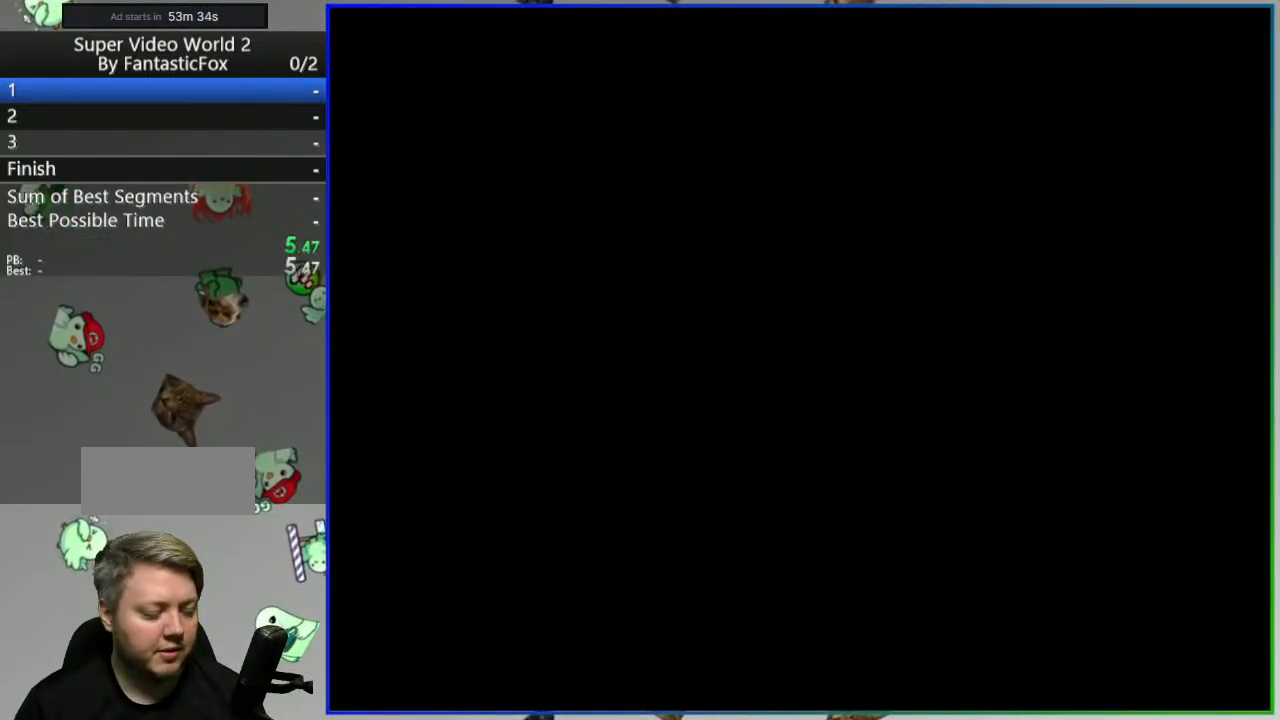
{"buttons": [], "events": []}
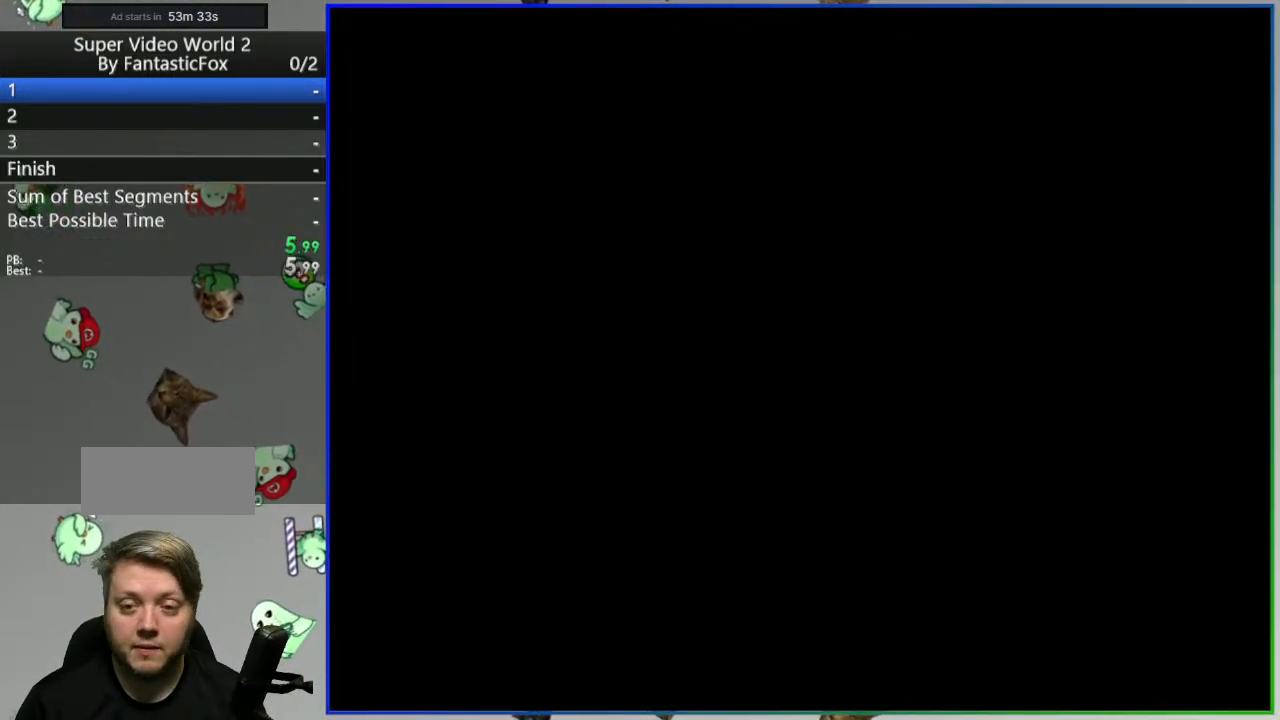
{"buttons": [], "events": []}
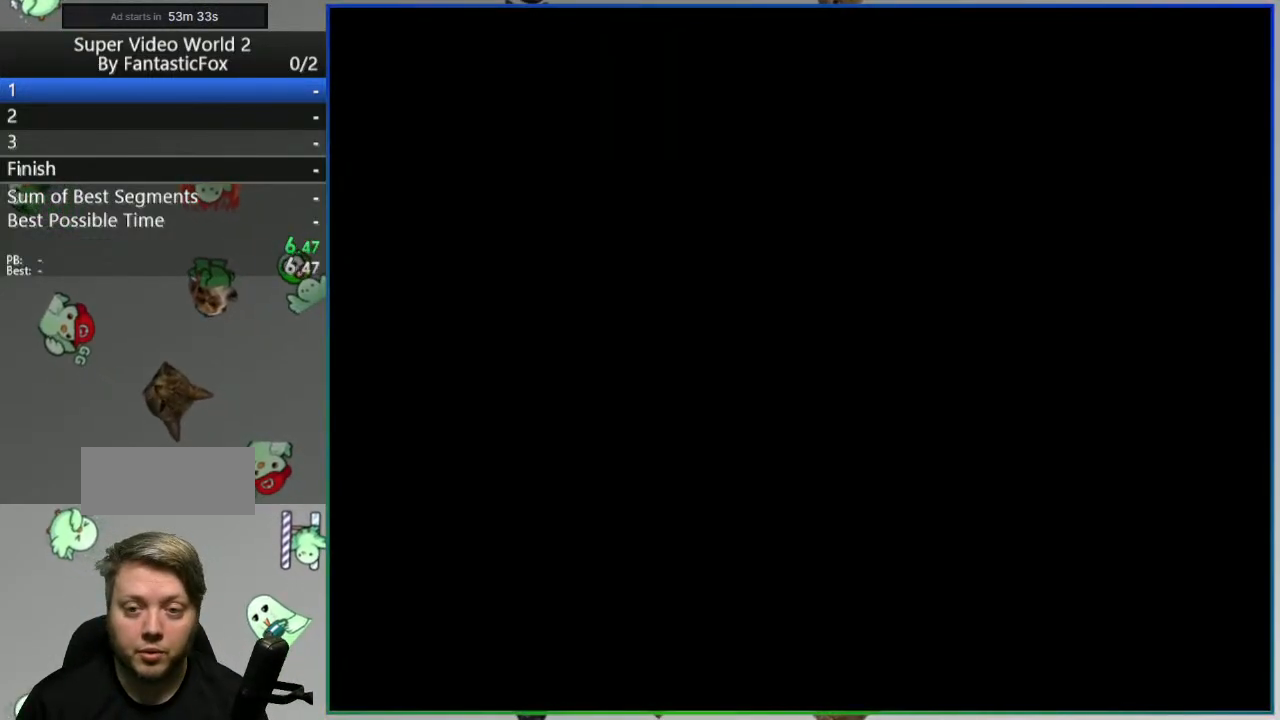
{"buttons": [], "events": []}
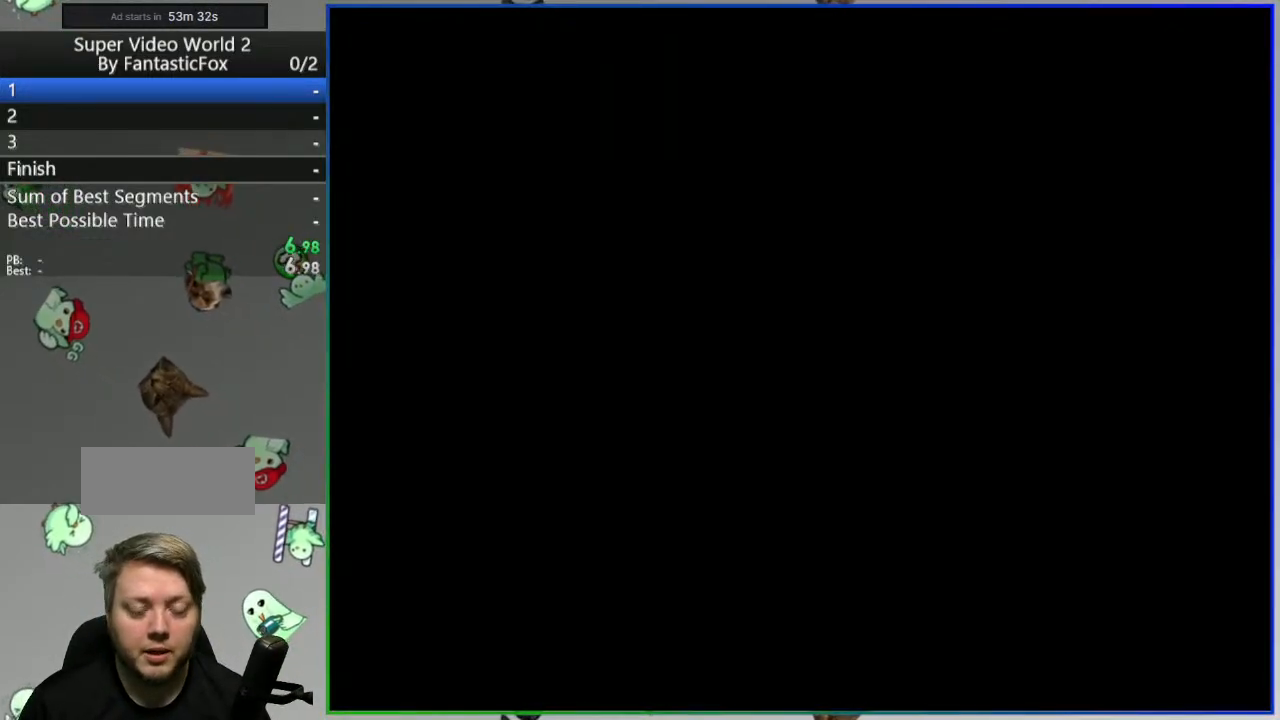
{"buttons": ["Y"], "events": [[383, "Y", "down"]]}
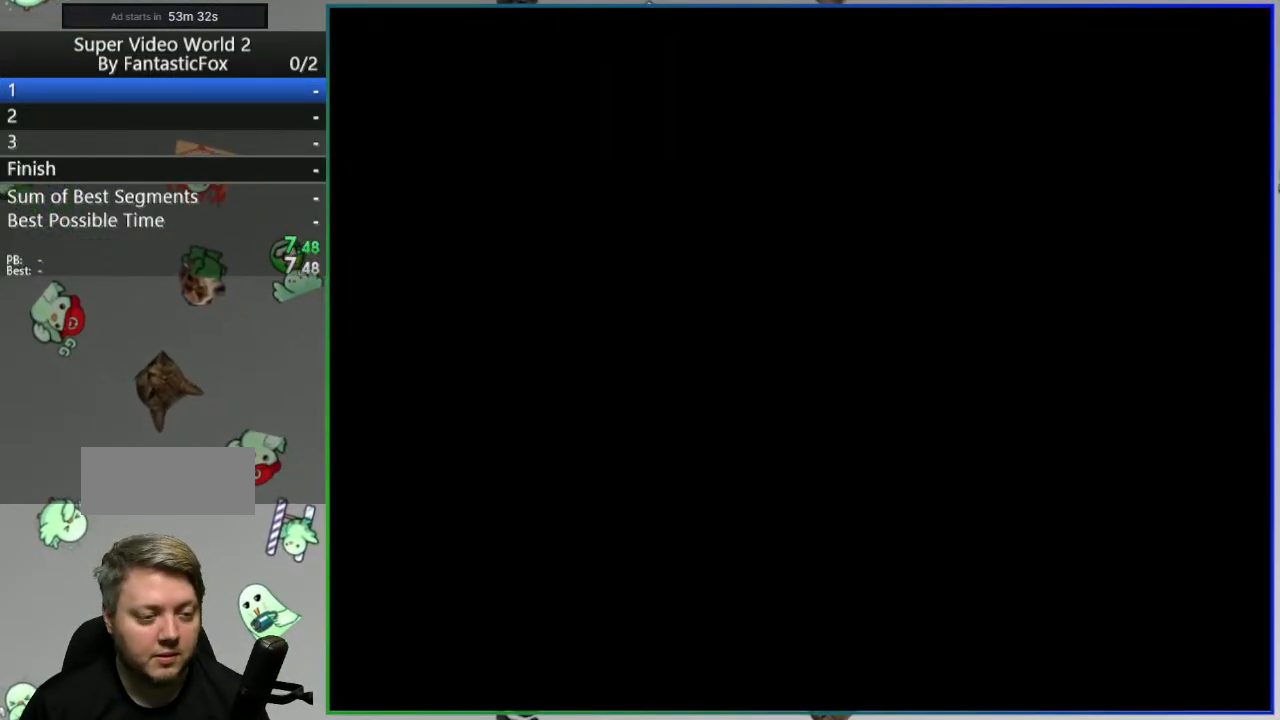
{"buttons": ["Y"], "events": []}
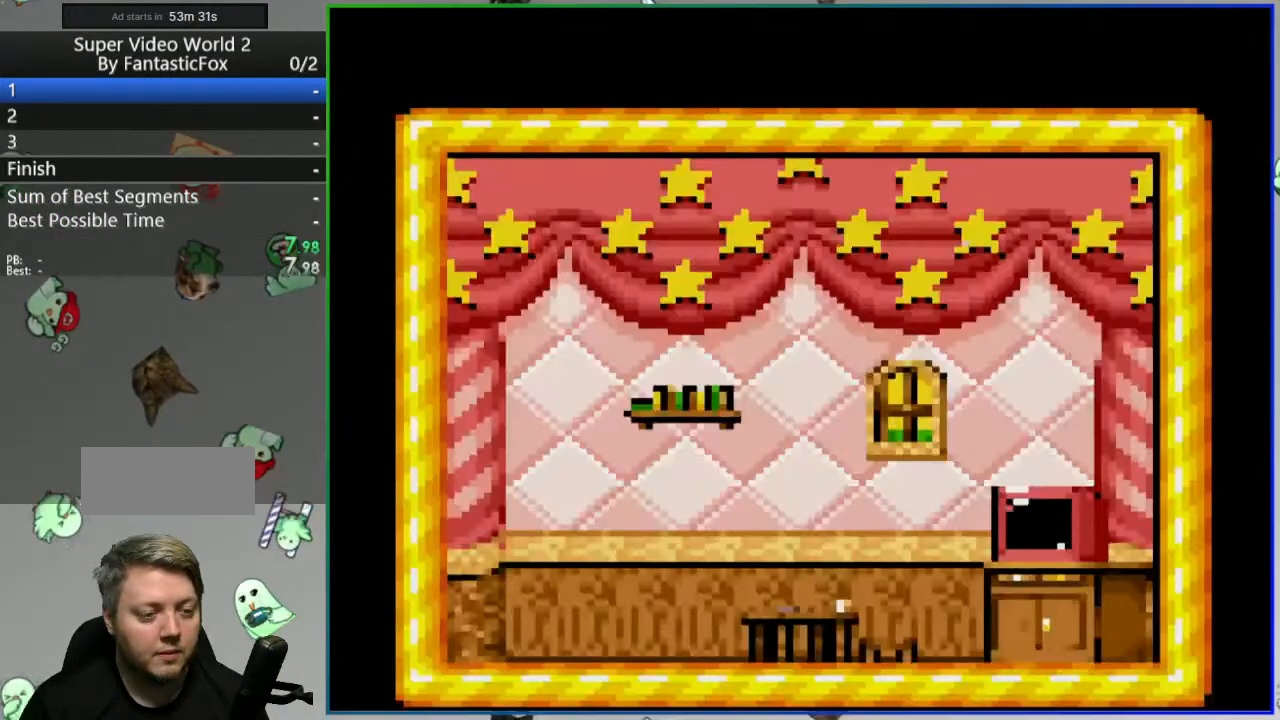
{"buttons": ["Y"], "events": []}
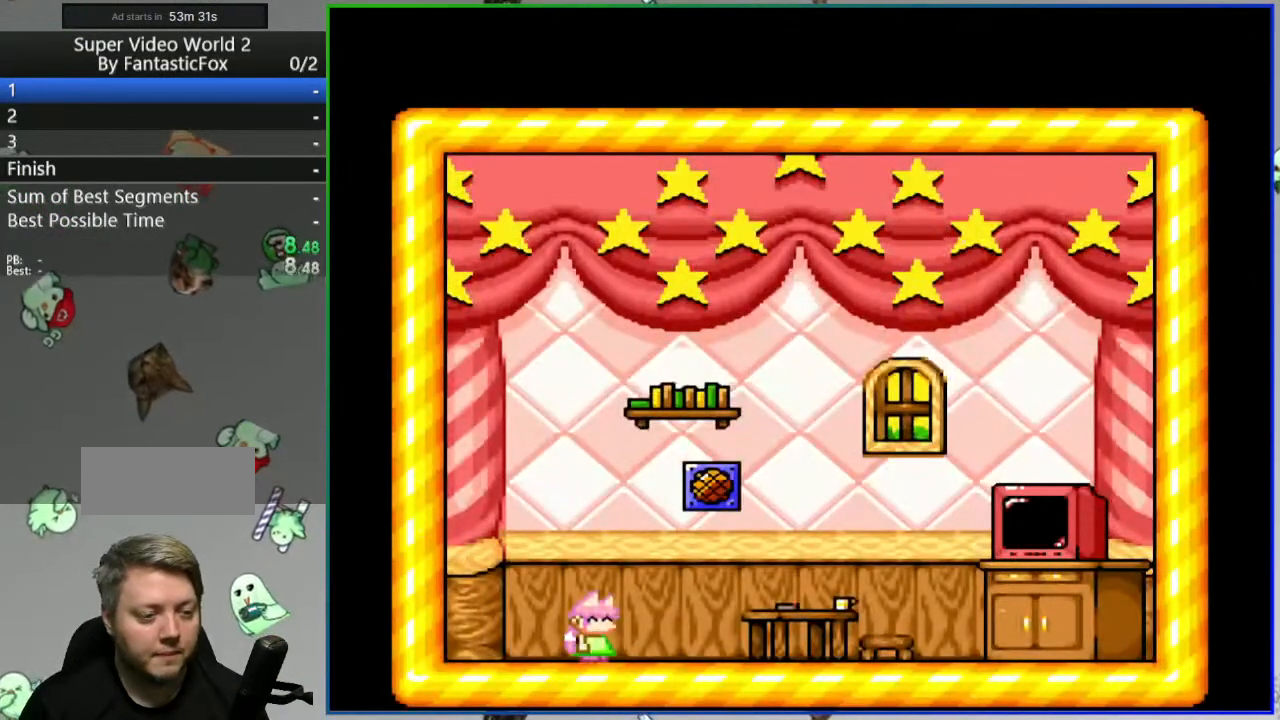
{"buttons": [], "events": [[150, "B", "down"], [167, "DPAD_RIGHT", "down"], [333, "DPAD_RIGHT", "up"], [400, "B", "up"], [450, "Y", "up"]]}
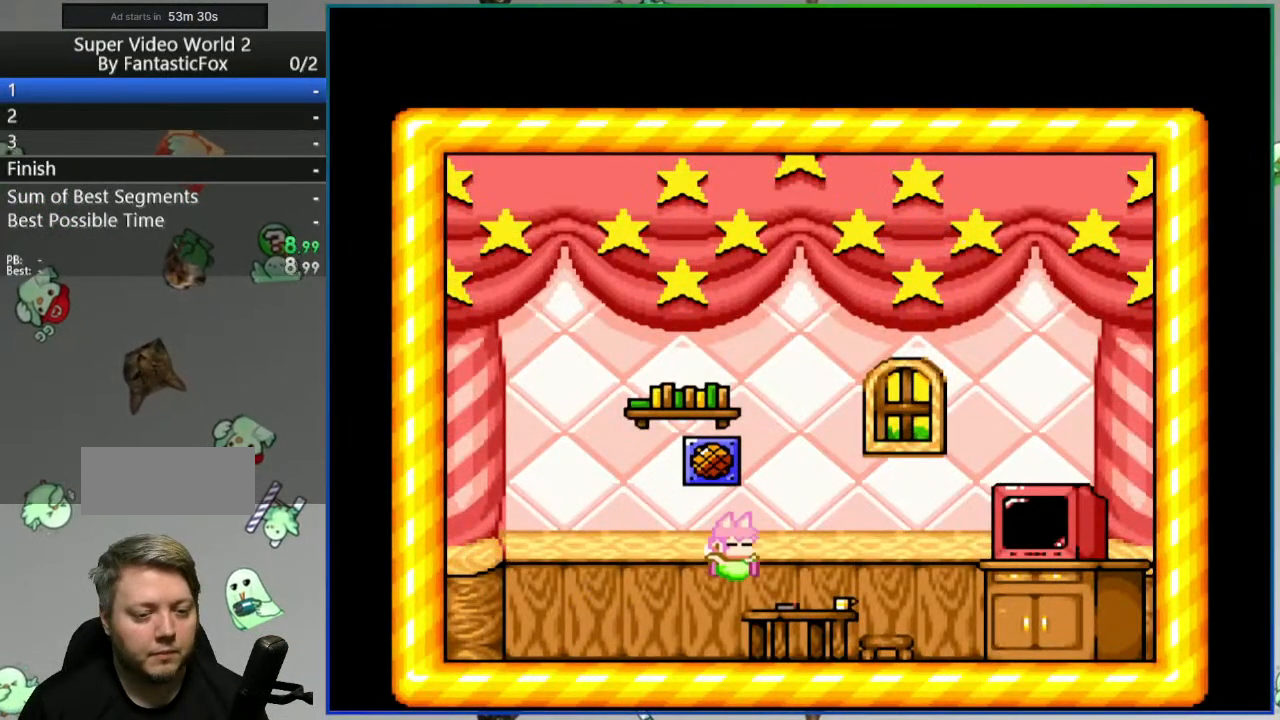
{"buttons": [], "events": []}
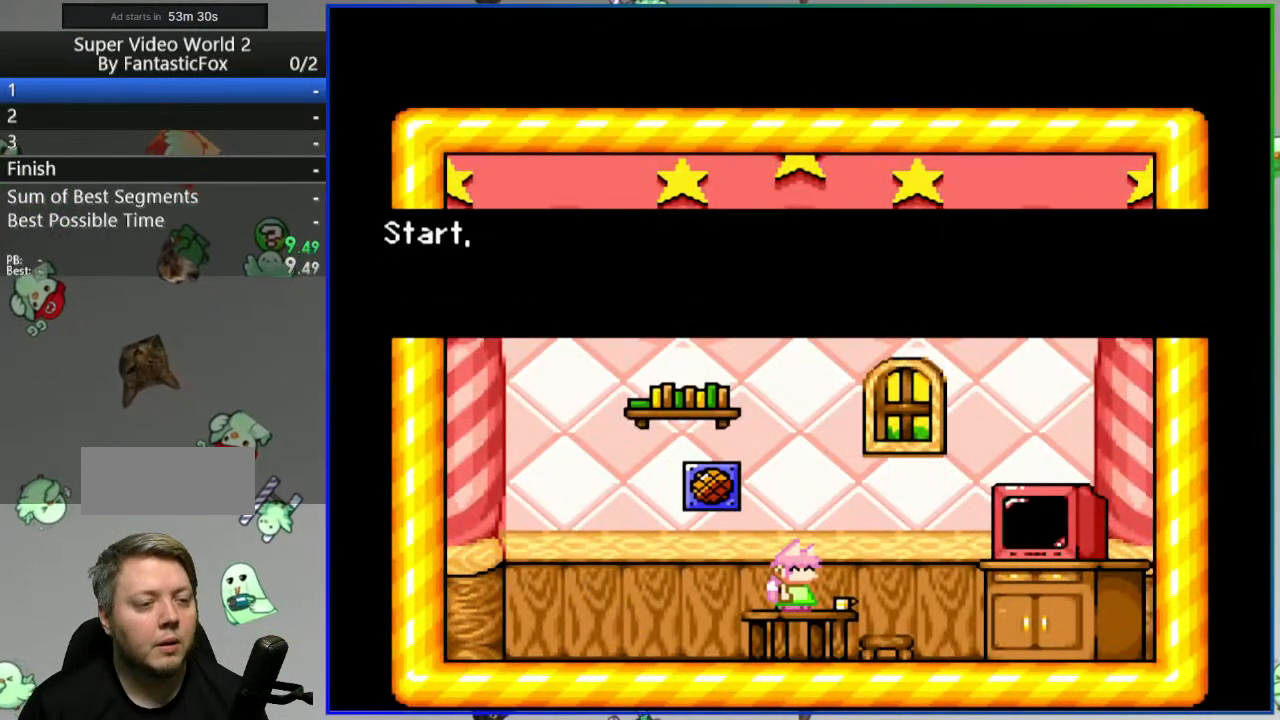
{"buttons": [], "events": []}
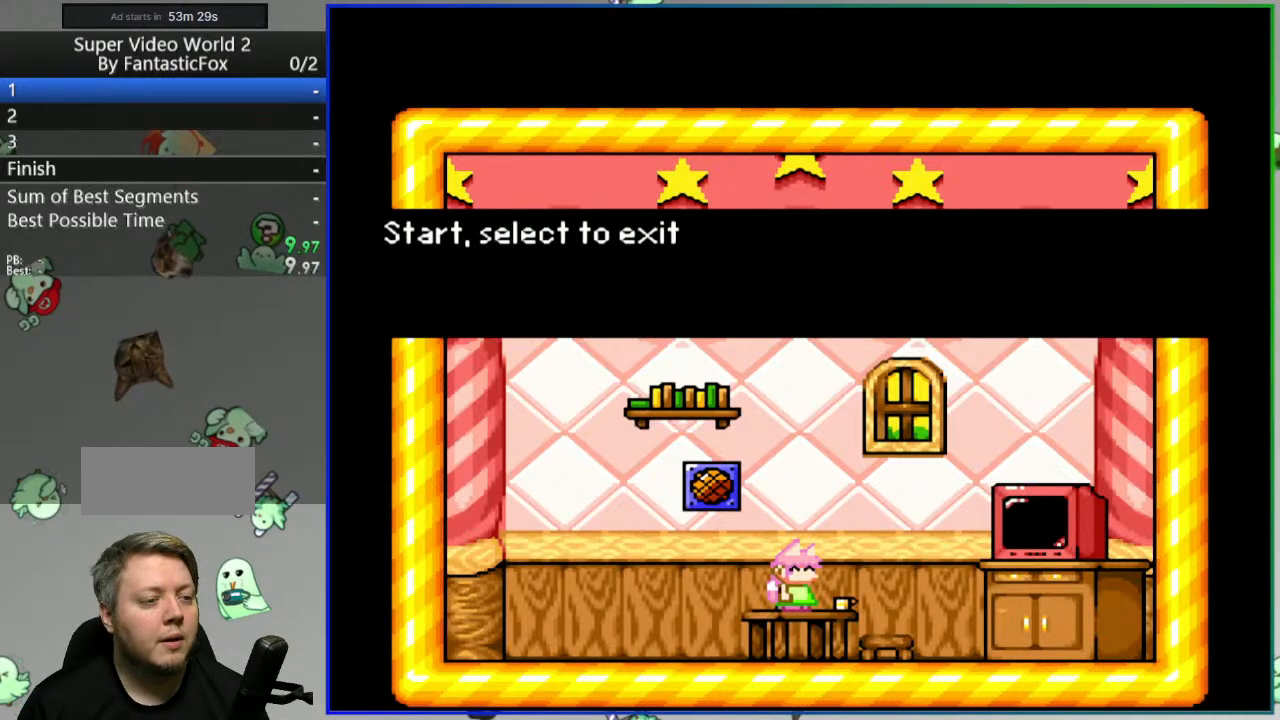
{"buttons": [], "events": []}
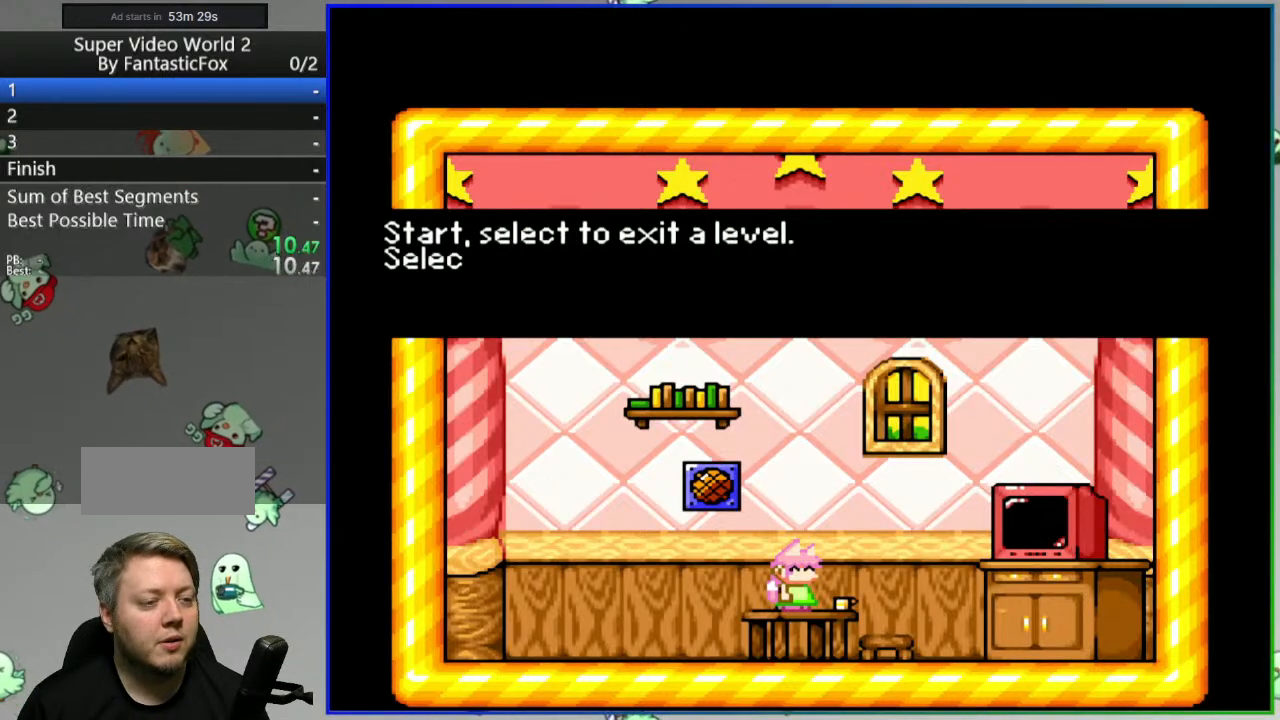
{"buttons": [], "events": []}
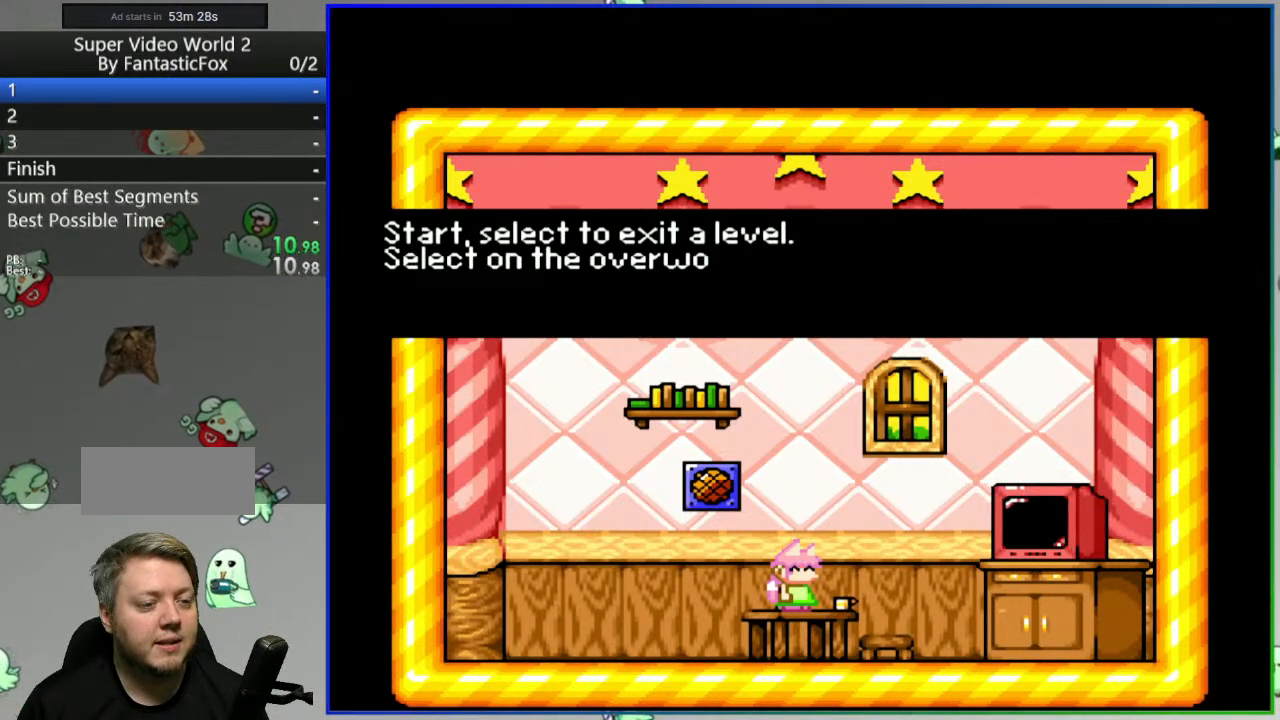
{"buttons": [], "events": []}
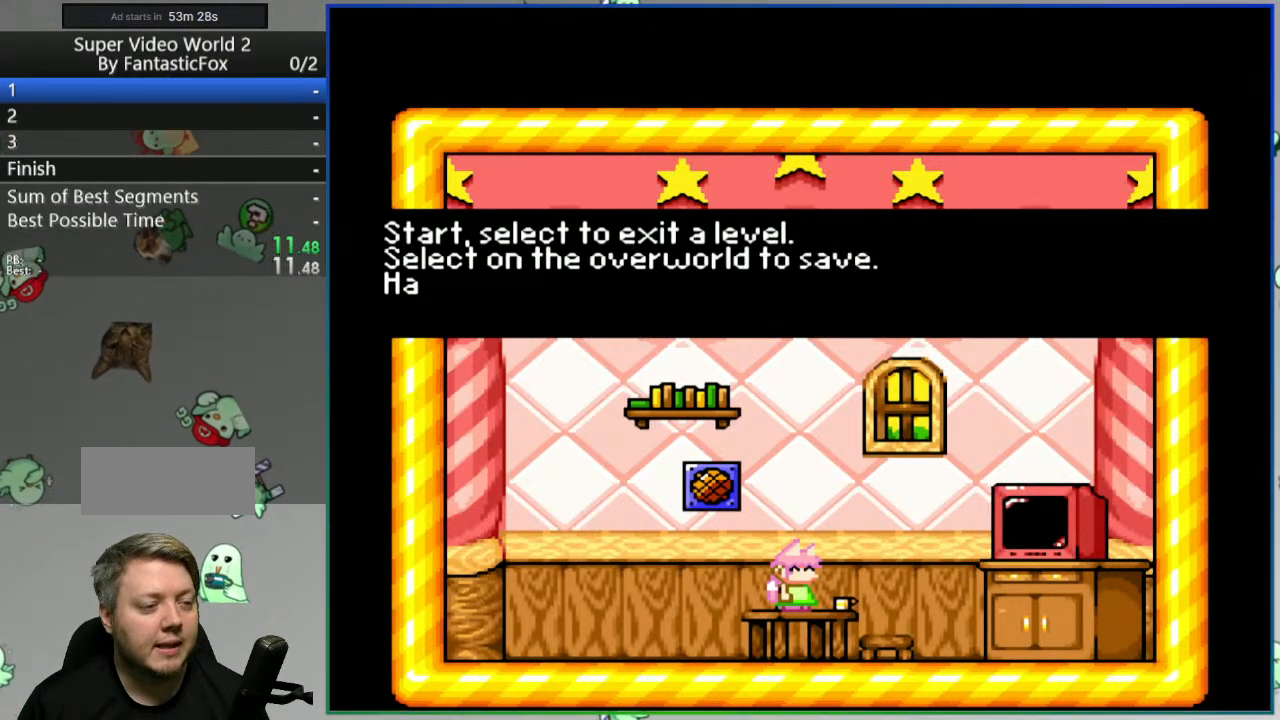
{"buttons": [], "events": []}
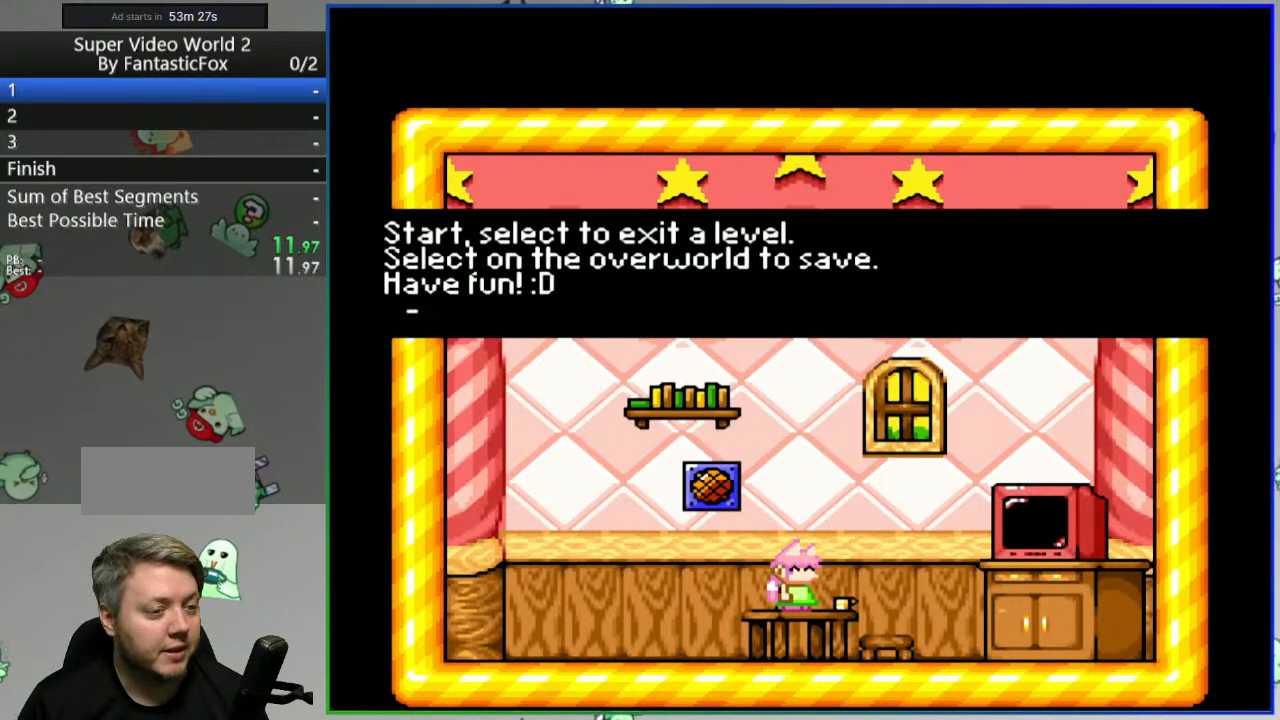
{"buttons": [], "events": []}
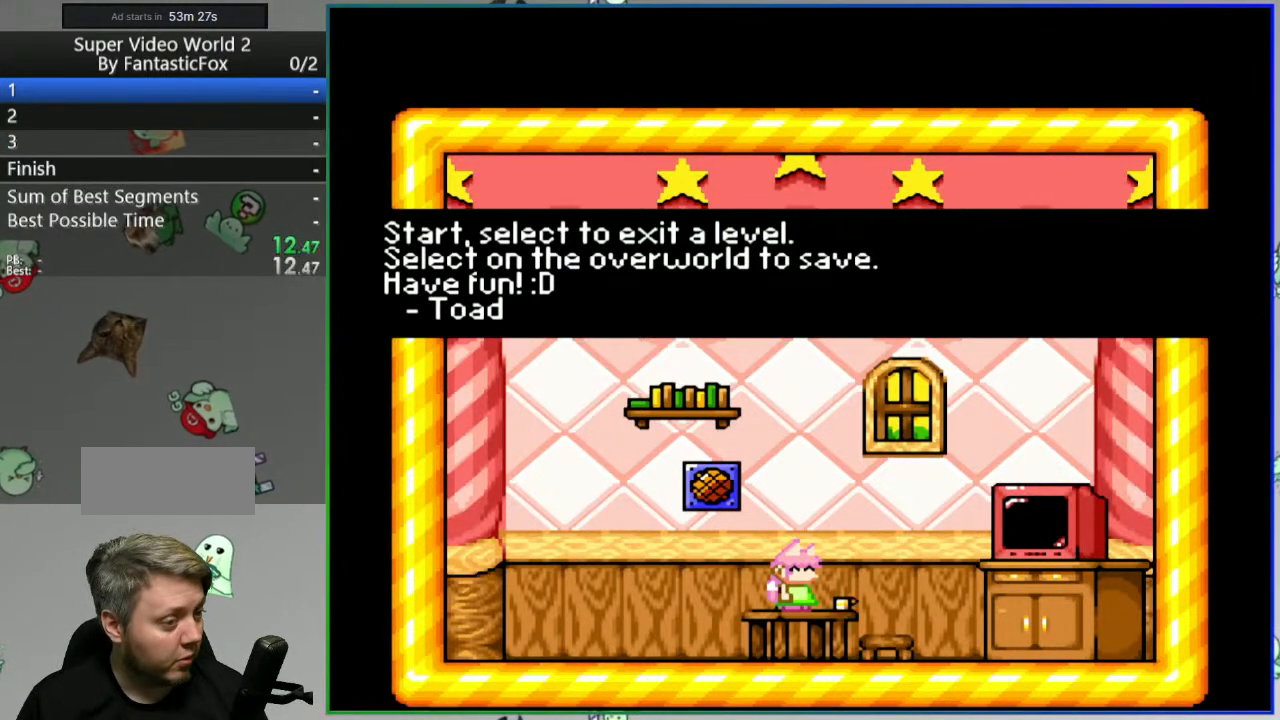
{"buttons": [], "events": []}
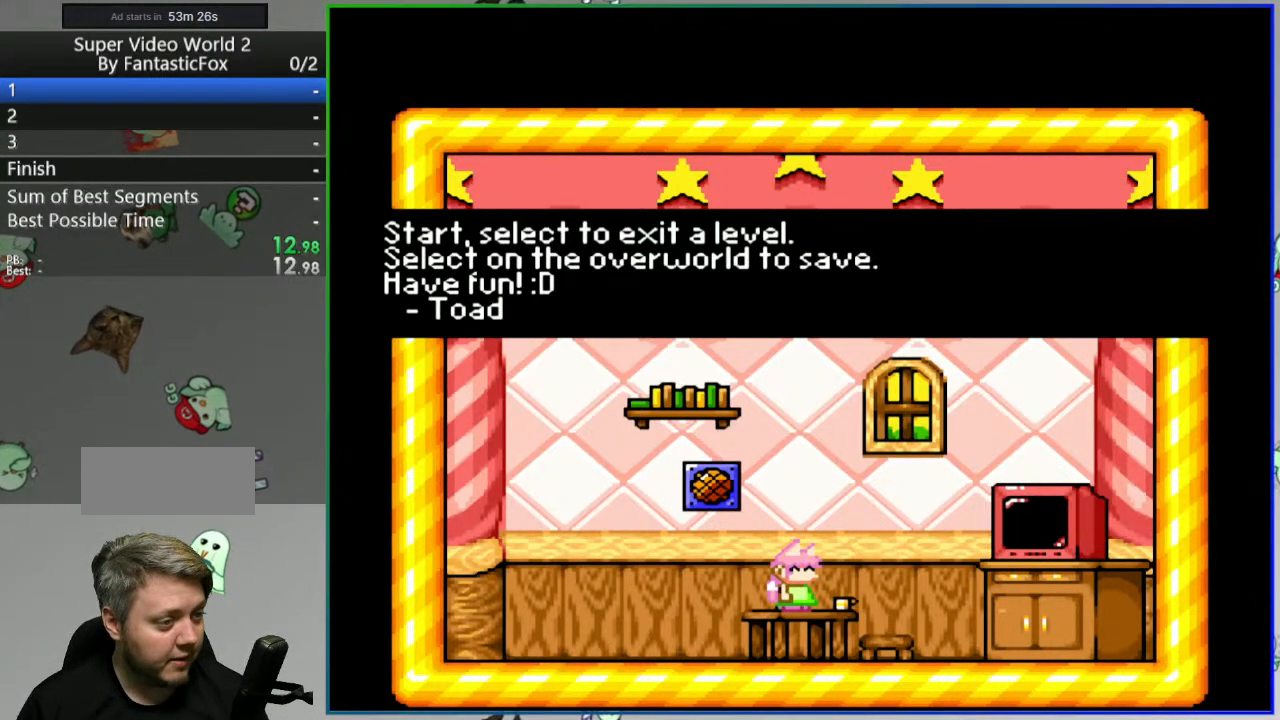
{"buttons": ["Y", "DPAD_RIGHT"], "events": [[317, "B", "down"], [367, "DPAD_RIGHT", "down"], [450, "B", "up"], [467, "Y", "down"]]}
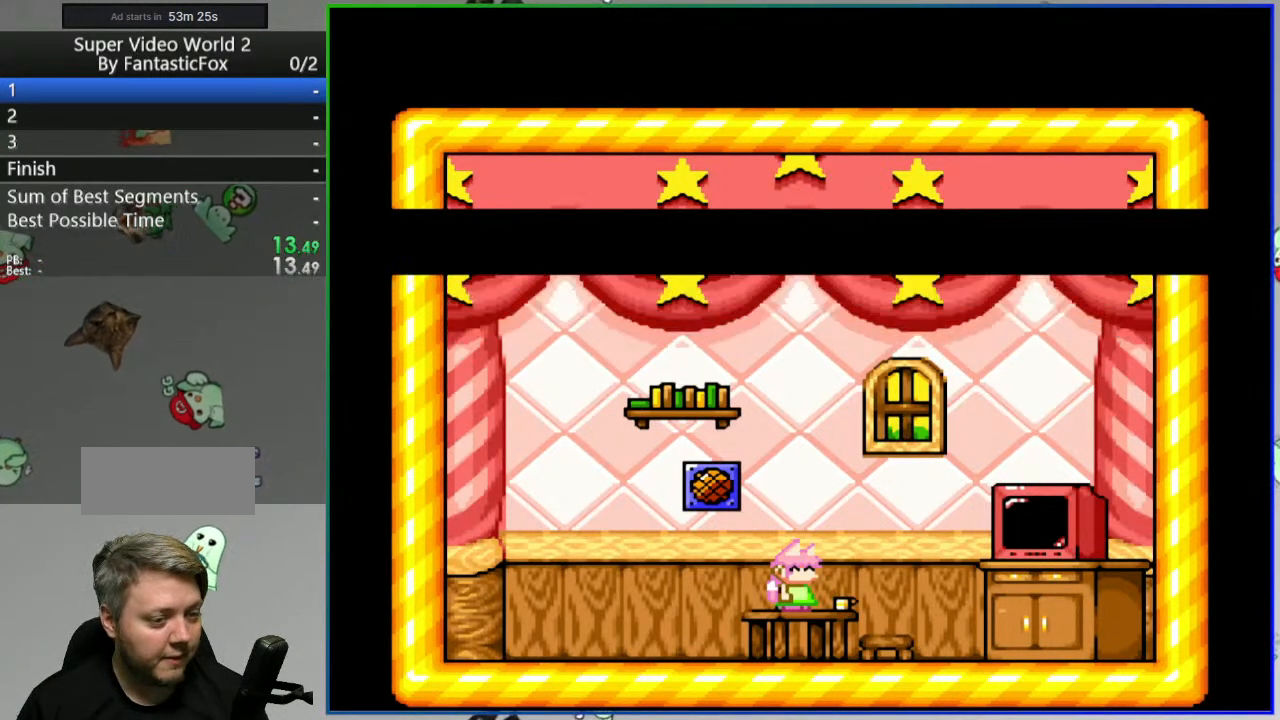
{"buttons": ["B", "Y"], "events": [[433, "B", "down"], [450, "DPAD_RIGHT", "up"]]}
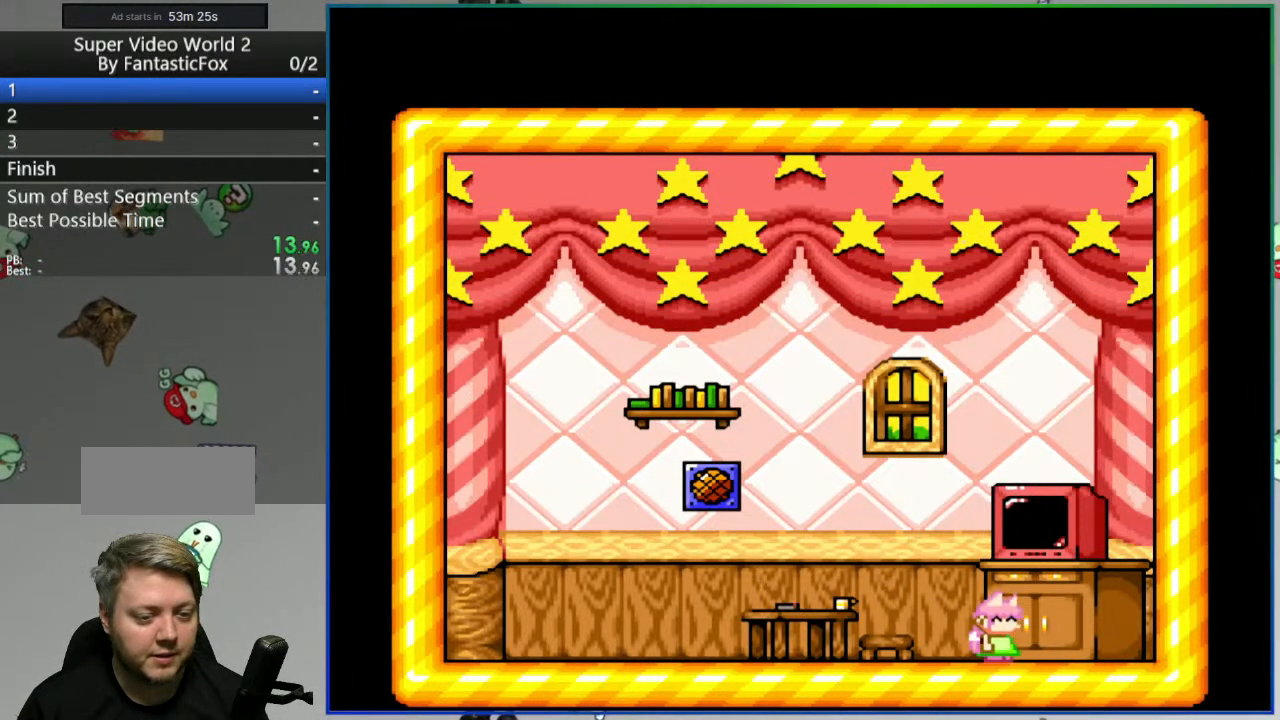
{"buttons": ["Y", "DPAD_RIGHT"], "events": [[433, "B", "up"], [500, "DPAD_RIGHT", "down"]]}